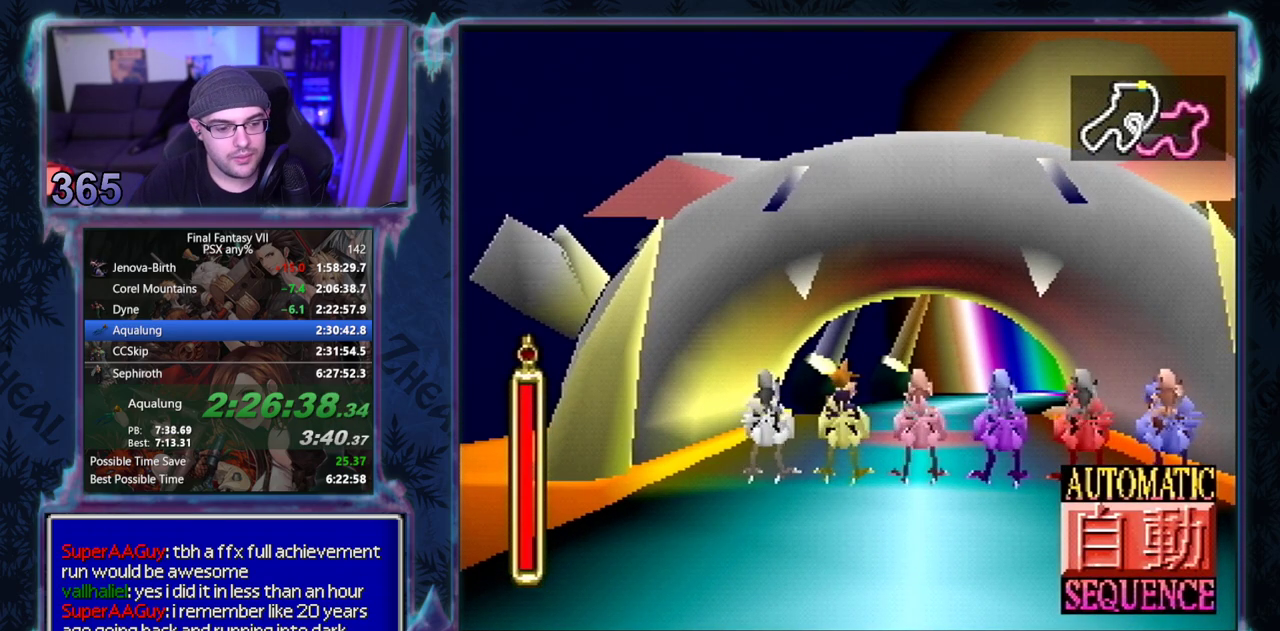
Gameplay with a controller (PlayStation layout); each line is a JSON object with the inputs held at the frame after it. "events" lists button and stick changes between this image and that frame as [ms after this image, input, new state], when the widget could be followed in between. Not read: CIRCLE L3 R3 right_stick.
{"buttons": ["SELECT"], "left_stick": "center", "events": [[400, "SELECT", "down"]]}
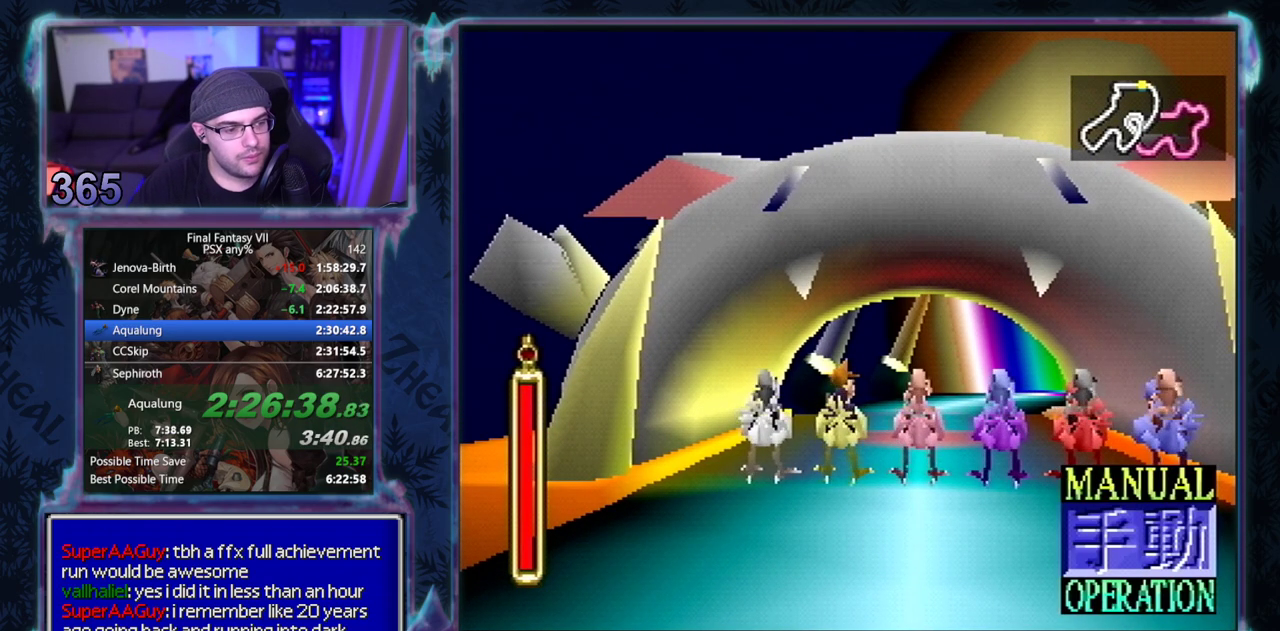
{"buttons": ["R1", "R2"], "left_stick": "center", "events": [[17, "SELECT", "up"], [233, "R1", "down"], [233, "R2", "down"]]}
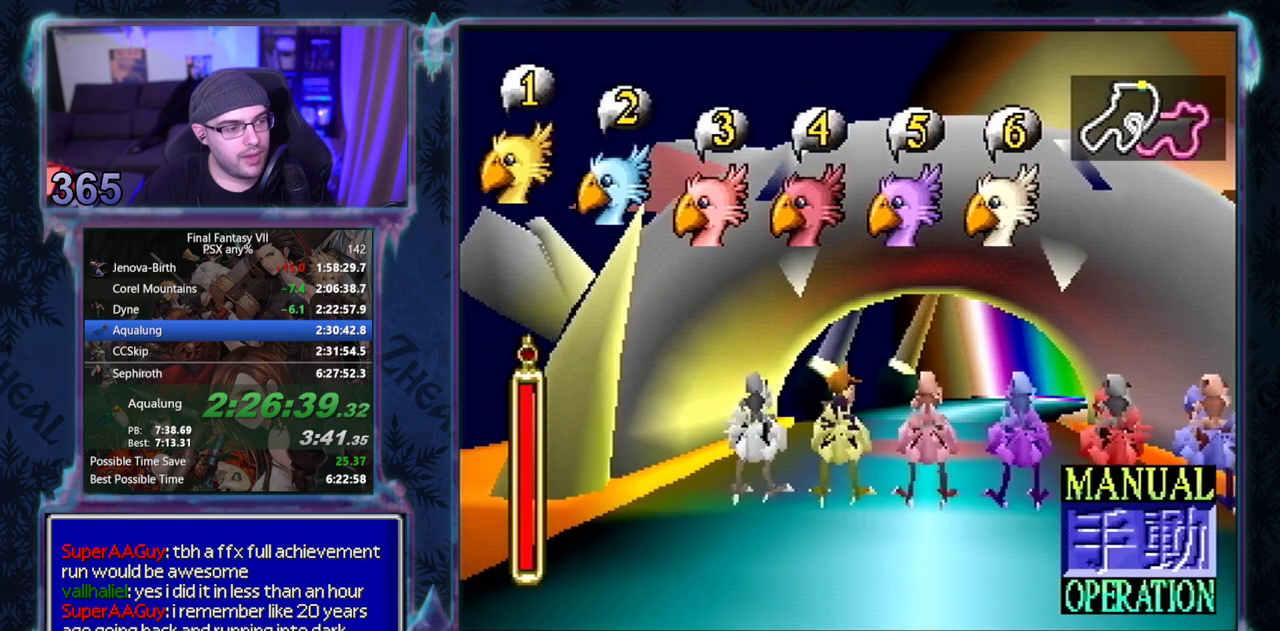
{"buttons": ["R1", "R2"], "left_stick": "center", "events": []}
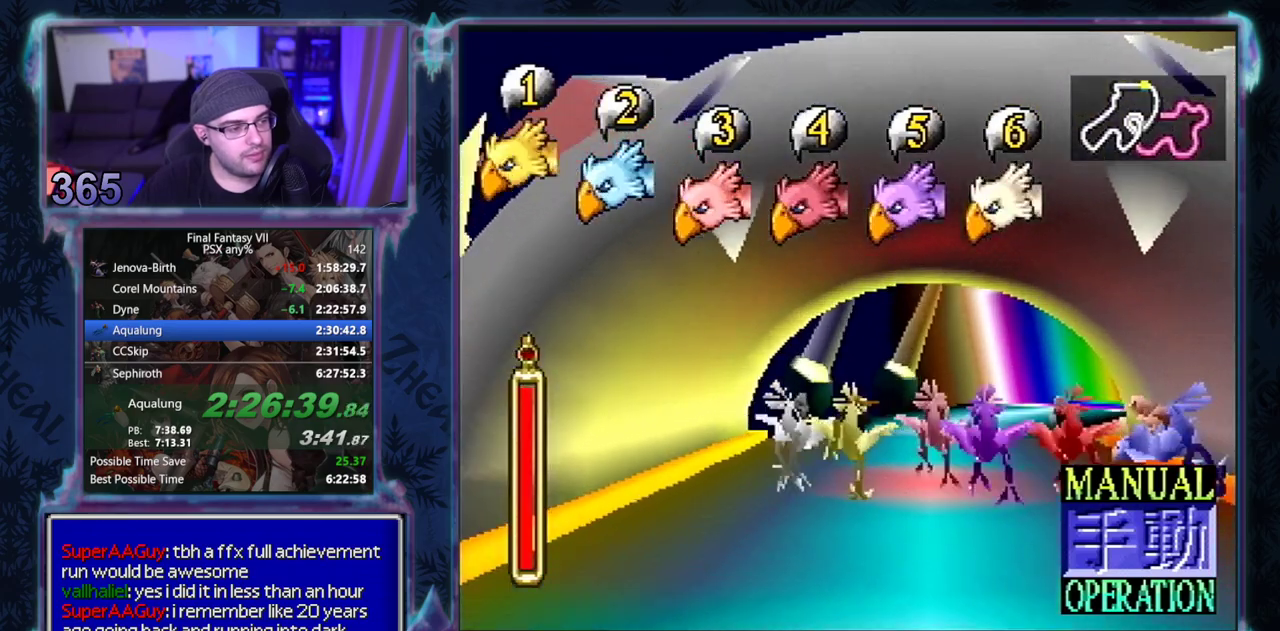
{"buttons": ["R1", "R2"], "left_stick": "center", "events": [[100, "CROSS", "down"], [183, "CROSS", "up"], [267, "CROSS", "down"], [333, "CROSS", "up"]]}
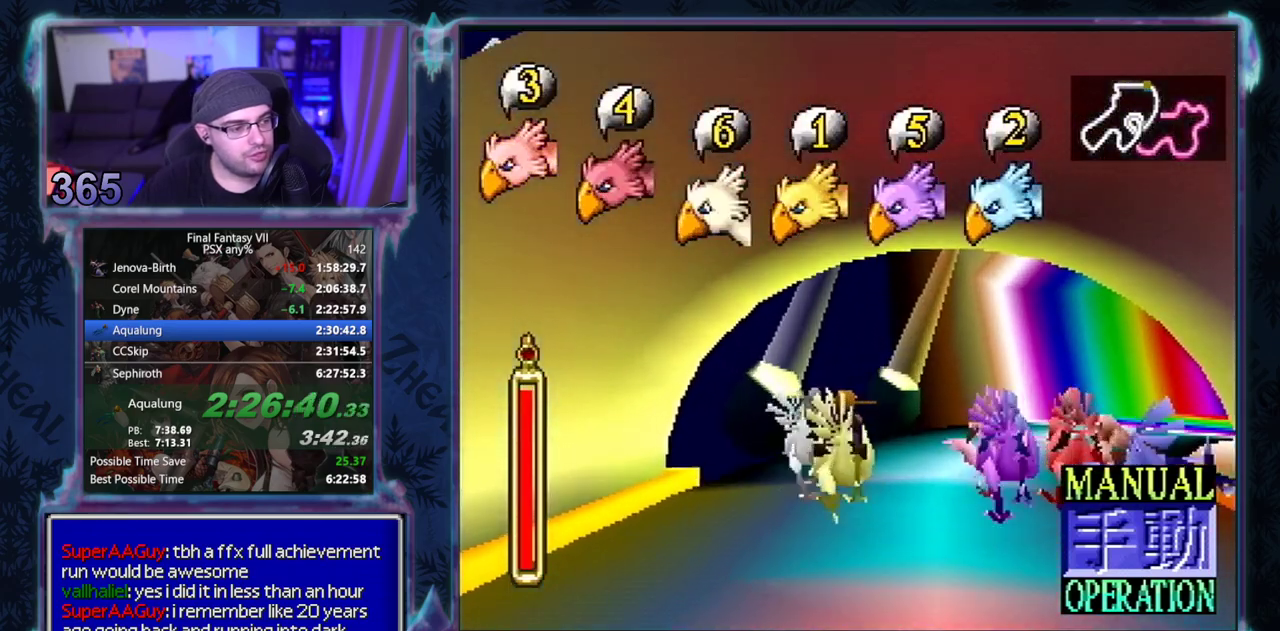
{"buttons": ["R1", "R2", "DPAD_RIGHT"], "left_stick": "center", "events": [[483, "DPAD_RIGHT", "down"]]}
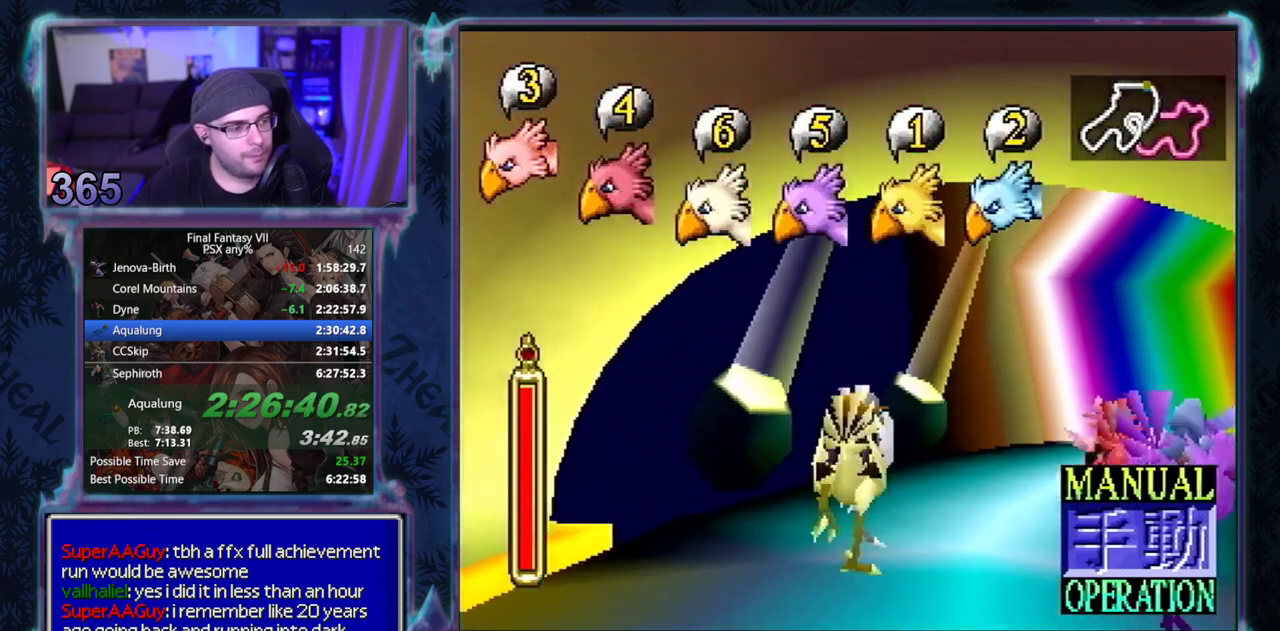
{"buttons": ["R1", "R2", "DPAD_RIGHT"], "left_stick": "center", "events": []}
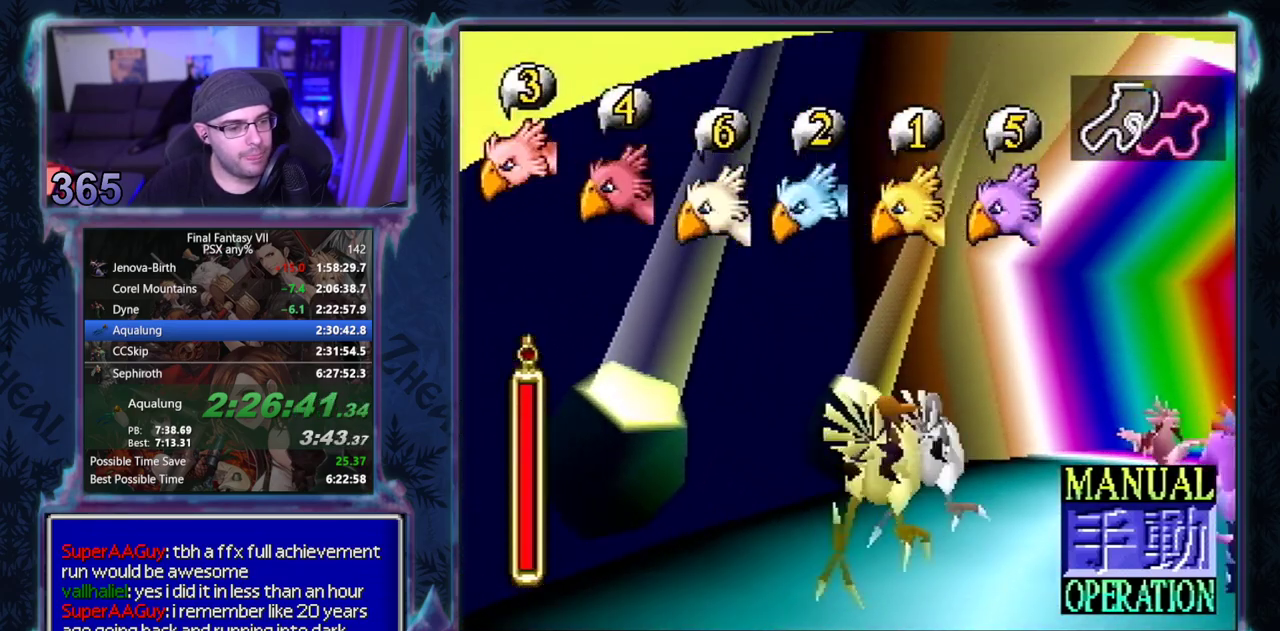
{"buttons": ["R1", "R2", "DPAD_RIGHT"], "left_stick": "center", "events": []}
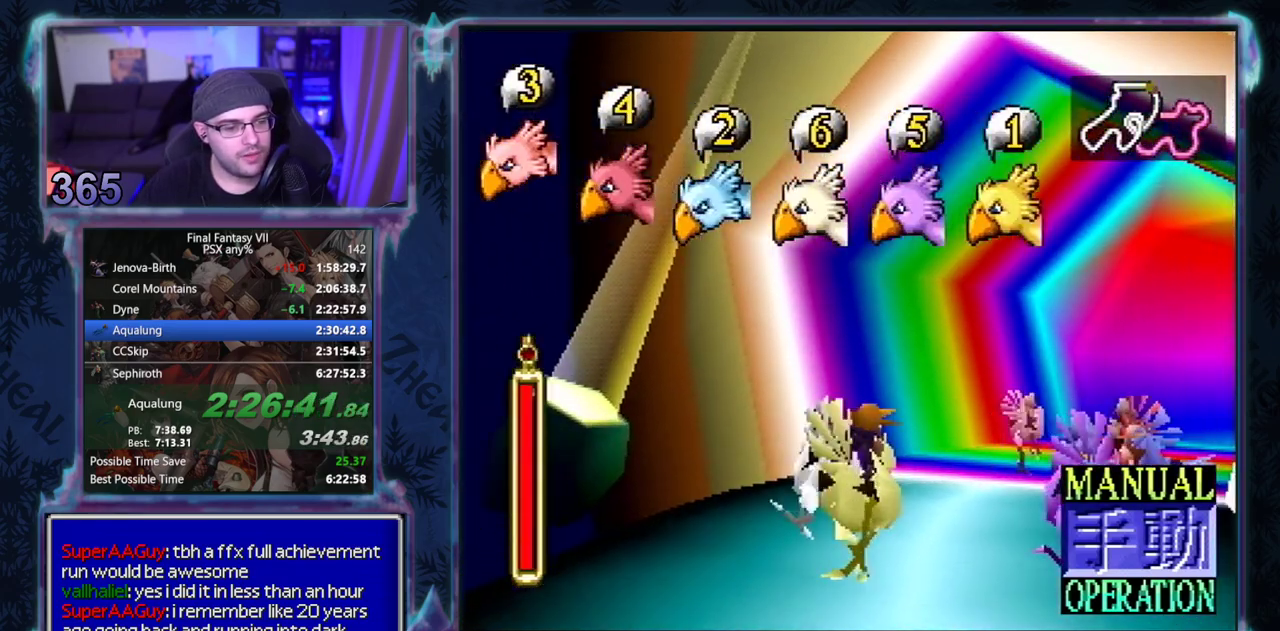
{"buttons": ["R1", "DPAD_RIGHT"], "left_stick": "center", "events": [[50, "R2", "up"]]}
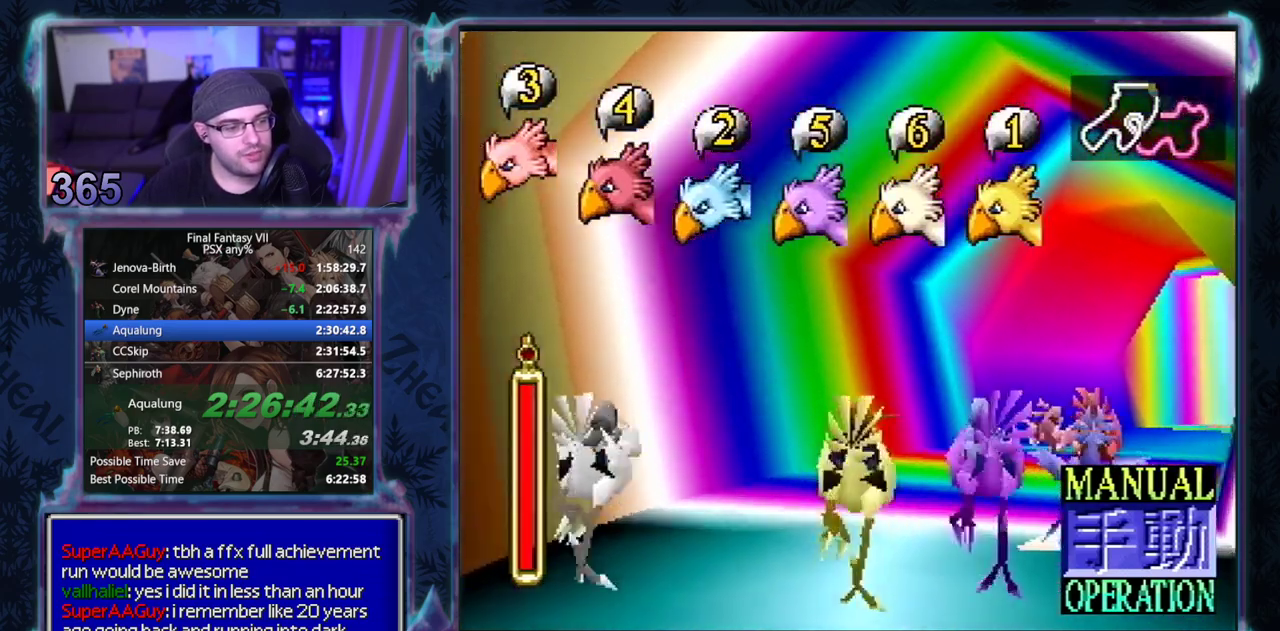
{"buttons": ["R1", "DPAD_RIGHT"], "left_stick": "center", "events": []}
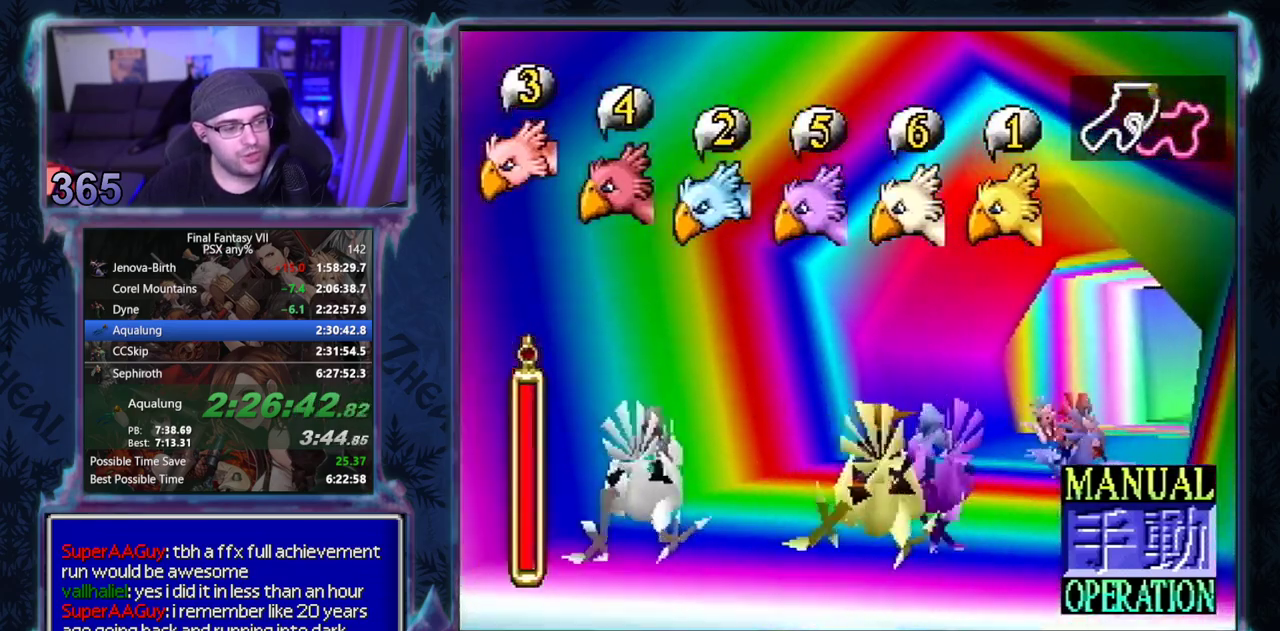
{"buttons": ["R1"], "left_stick": "center", "events": [[233, "R2", "down"], [250, "DPAD_RIGHT", "up"], [500, "R2", "up"]]}
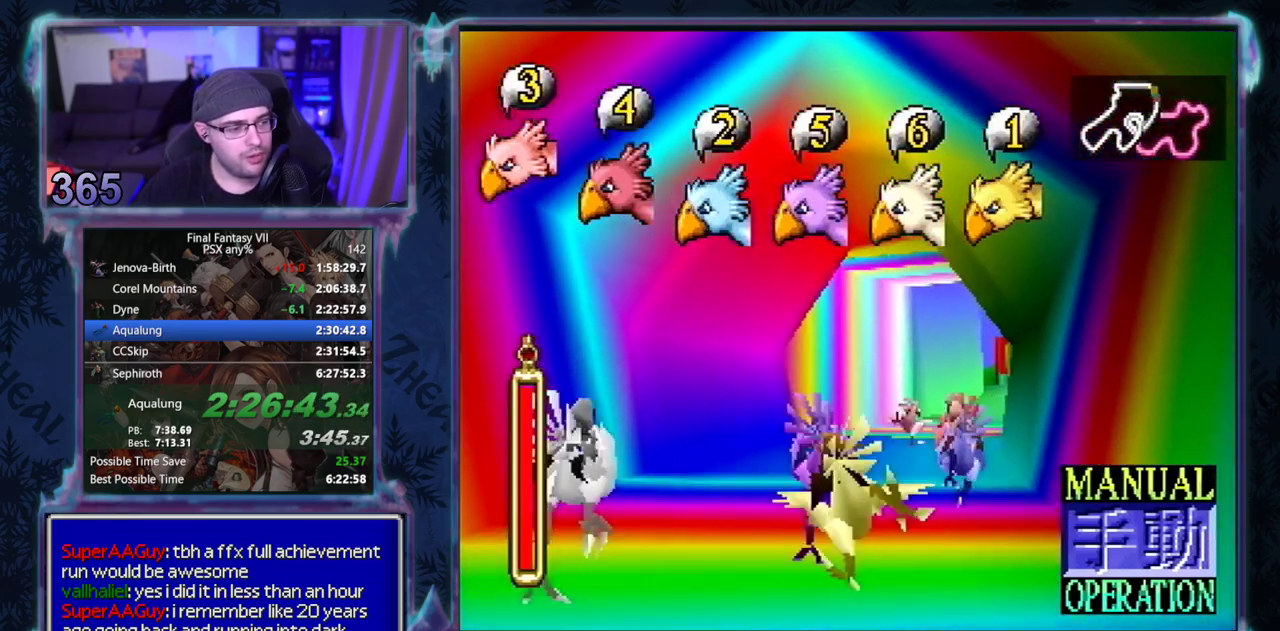
{"buttons": ["R1", "DPAD_LEFT"], "left_stick": "center", "events": [[33, "DPAD_LEFT", "down"]]}
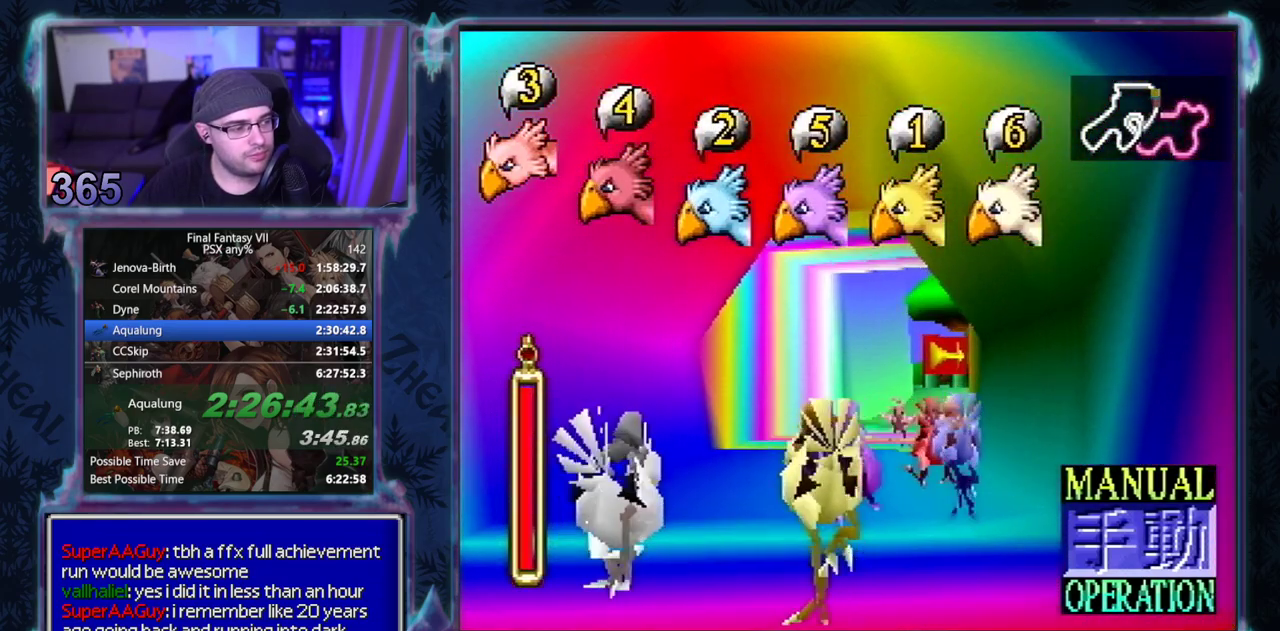
{"buttons": ["R1", "DPAD_LEFT"], "left_stick": "center", "events": []}
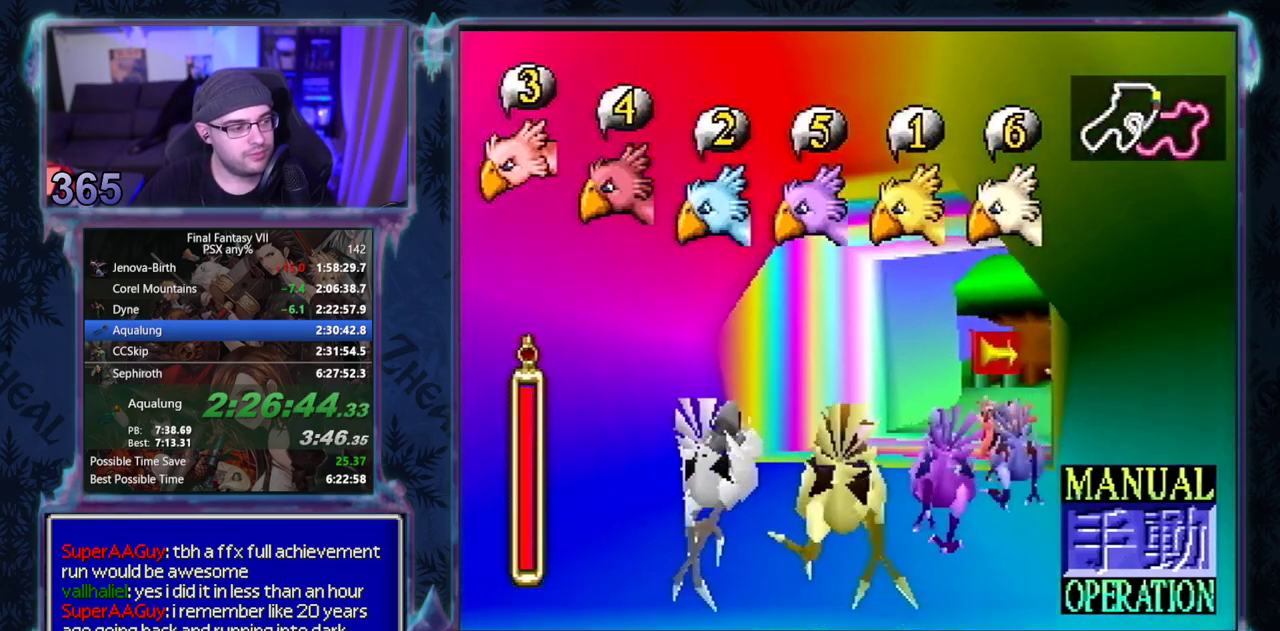
{"buttons": ["R1", "DPAD_LEFT"], "left_stick": "center", "events": []}
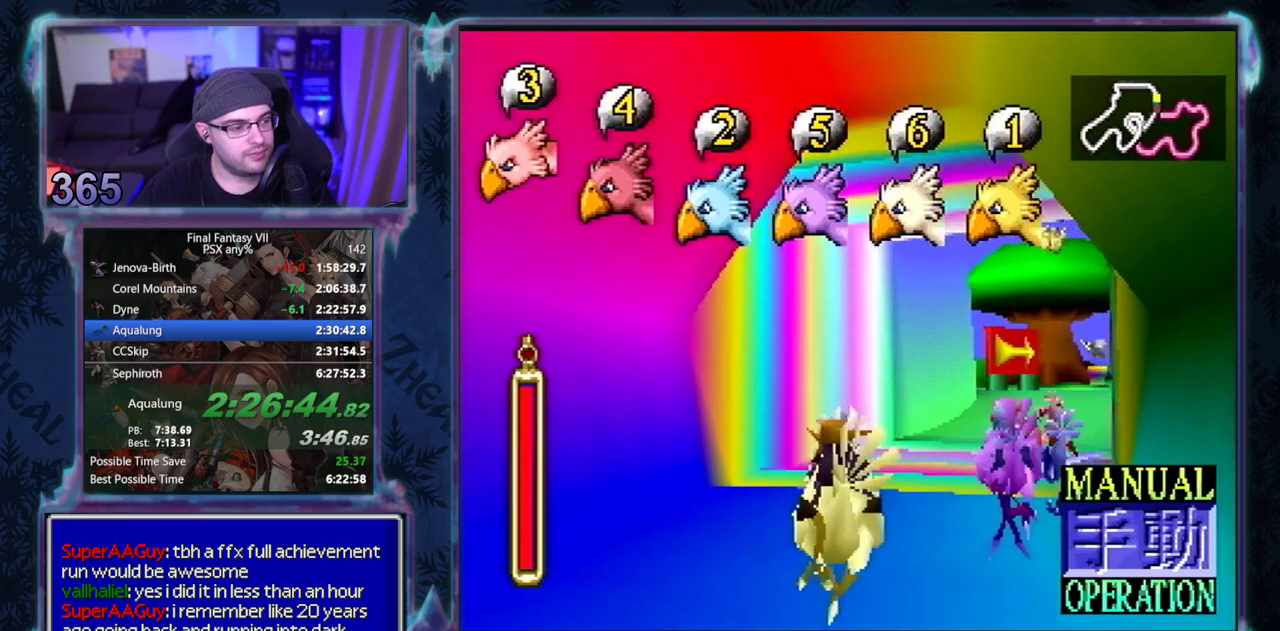
{"buttons": ["R1", "DPAD_RIGHT"], "left_stick": "center", "events": [[17, "DPAD_LEFT", "up"], [250, "DPAD_RIGHT", "down"]]}
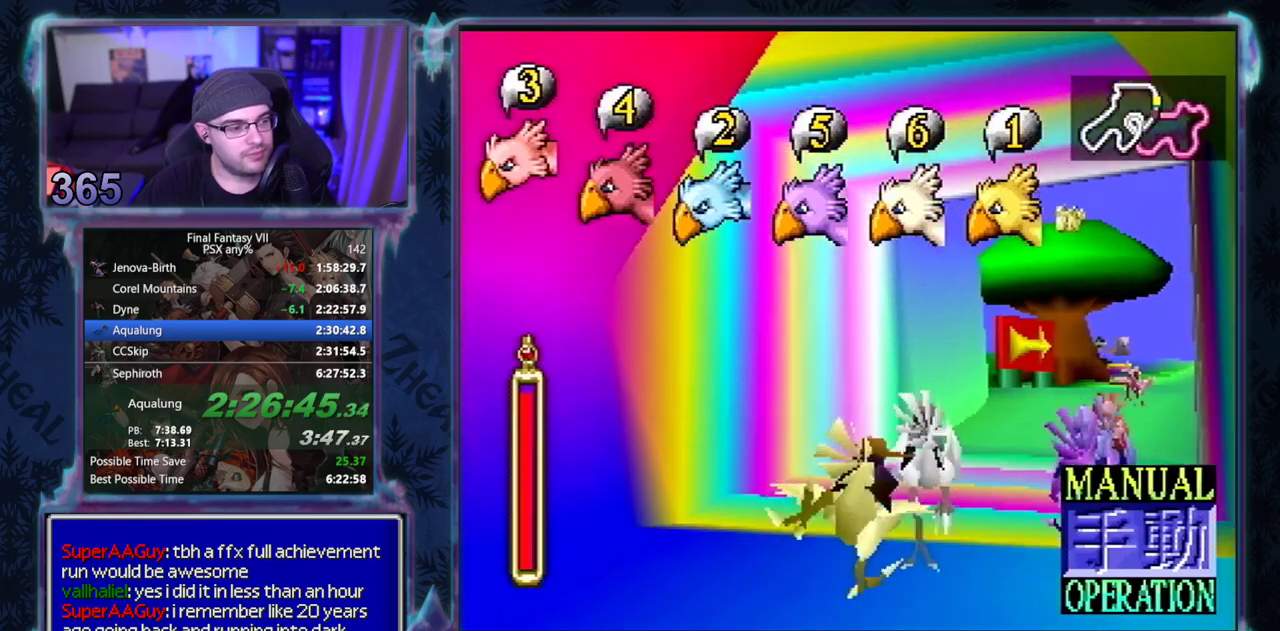
{"buttons": ["R1", "DPAD_RIGHT"], "left_stick": "center", "events": []}
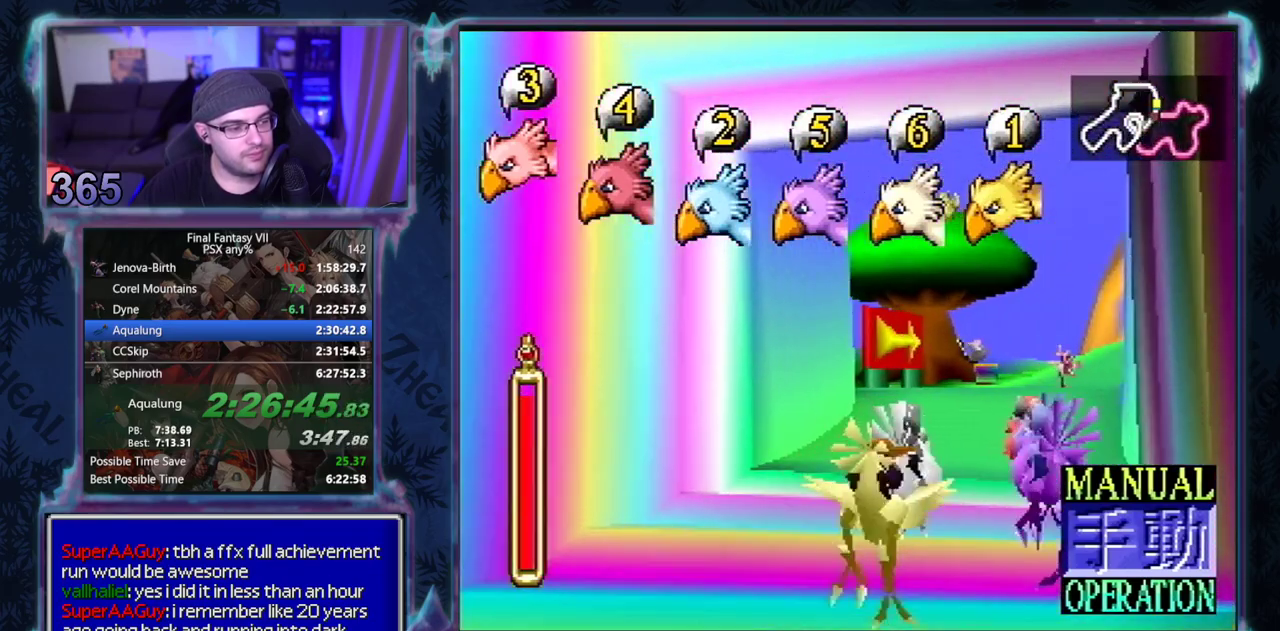
{"buttons": ["R1"], "left_stick": "center", "events": [[33, "DPAD_RIGHT", "up"], [333, "R2", "down"], [450, "R2", "up"]]}
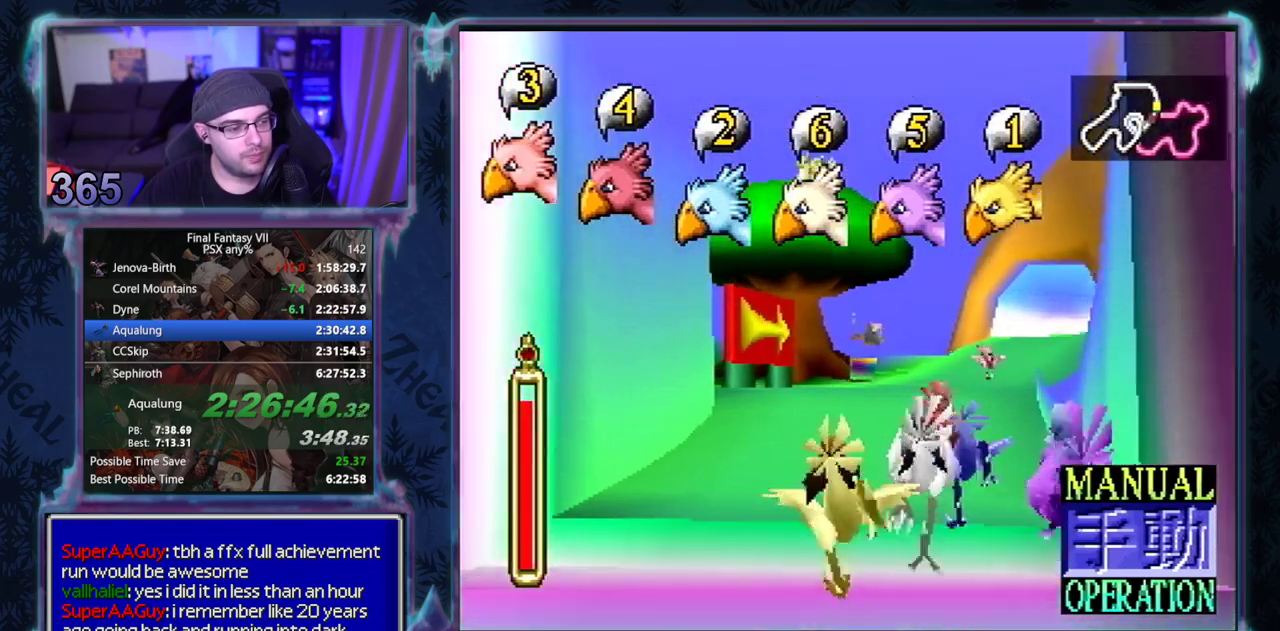
{"buttons": ["R1", "DPAD_RIGHT"], "left_stick": "center", "events": [[467, "DPAD_RIGHT", "down"]]}
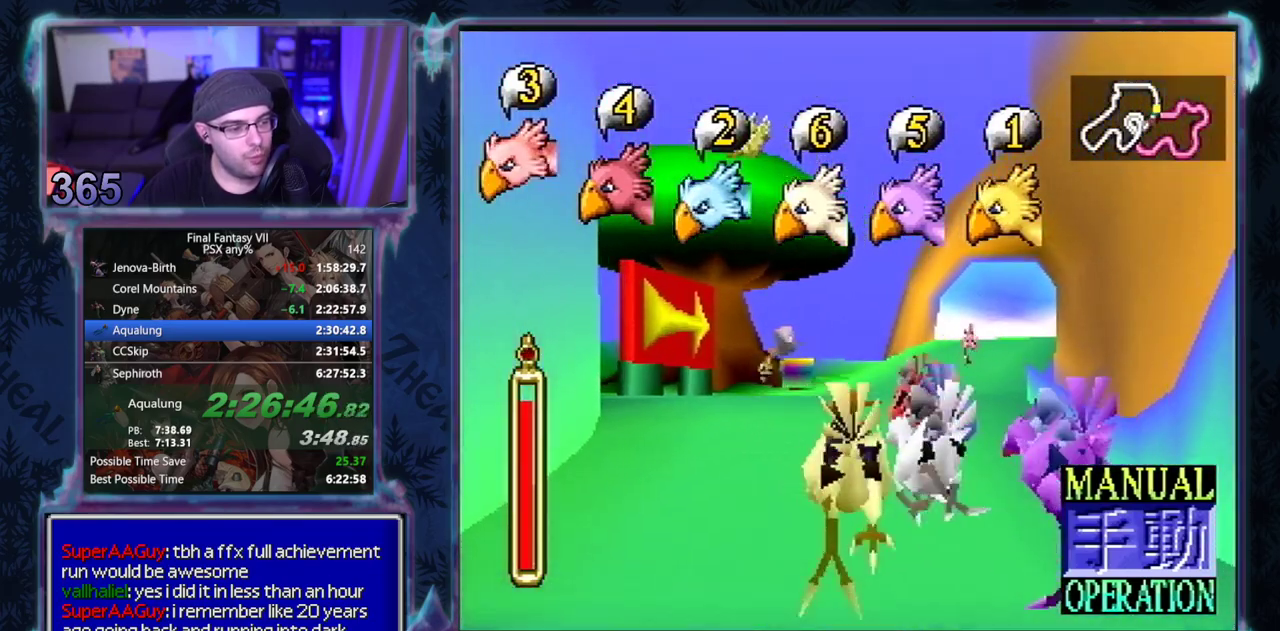
{"buttons": ["R1", "DPAD_RIGHT"], "left_stick": "center", "events": []}
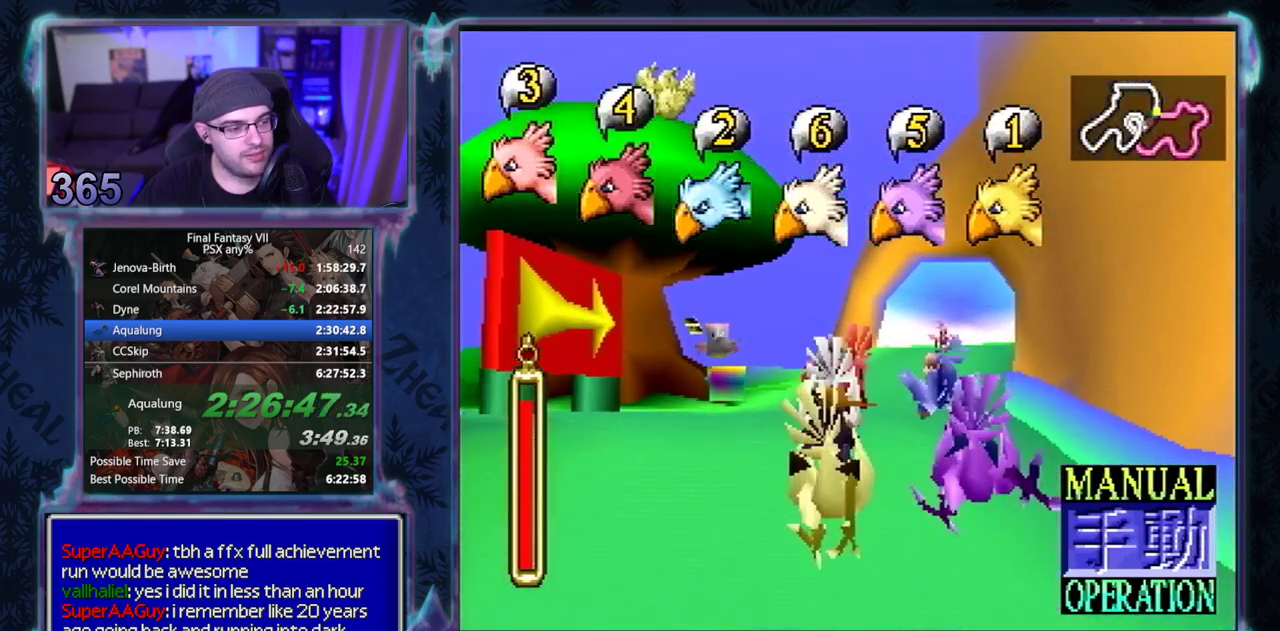
{"buttons": ["R1", "DPAD_RIGHT"], "left_stick": "center", "events": []}
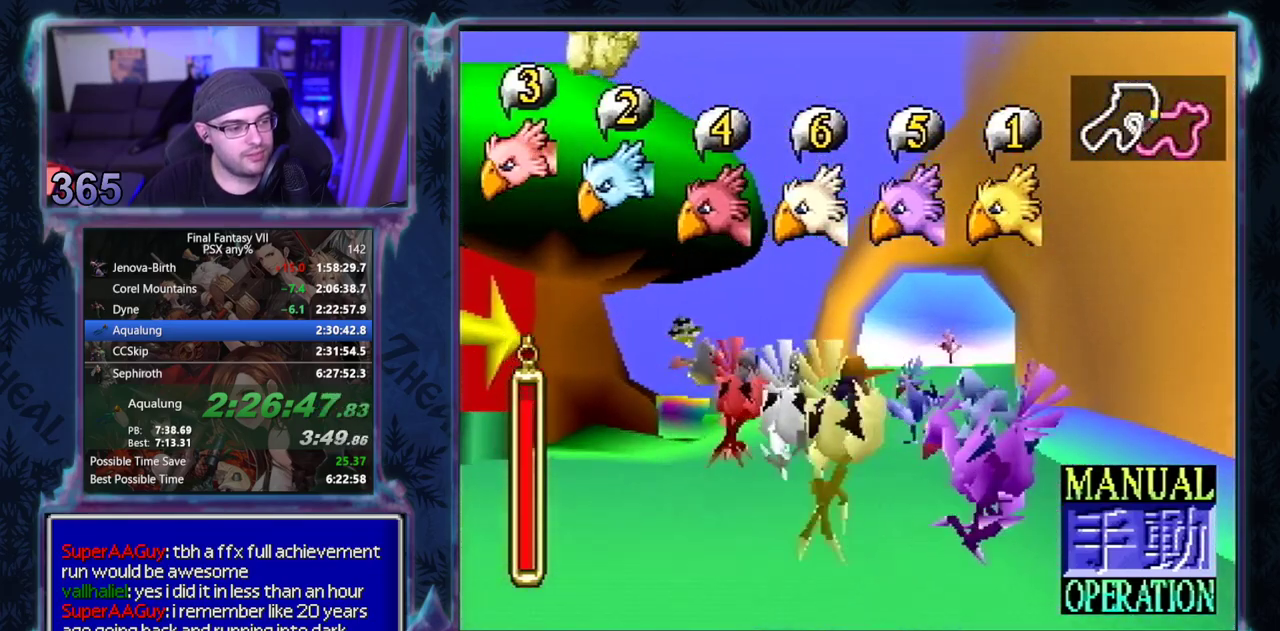
{"buttons": ["R1", "DPAD_LEFT"], "left_stick": "center", "events": [[167, "DPAD_RIGHT", "up"], [300, "DPAD_LEFT", "down"]]}
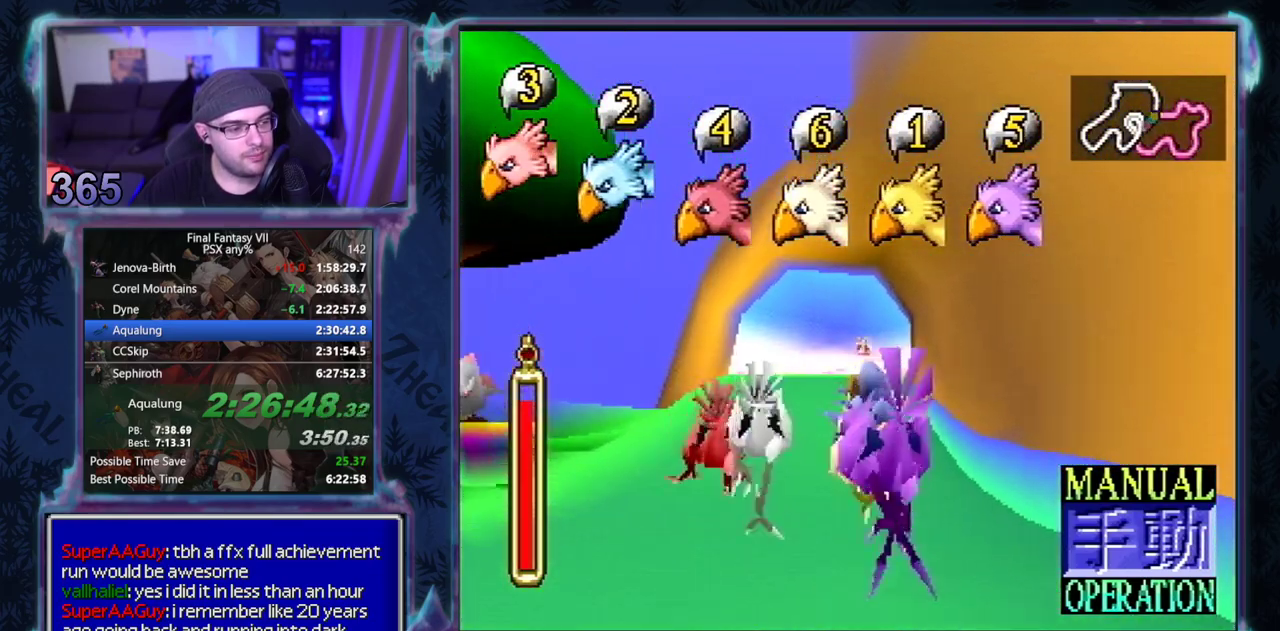
{"buttons": ["R1", "DPAD_LEFT"], "left_stick": "center", "events": []}
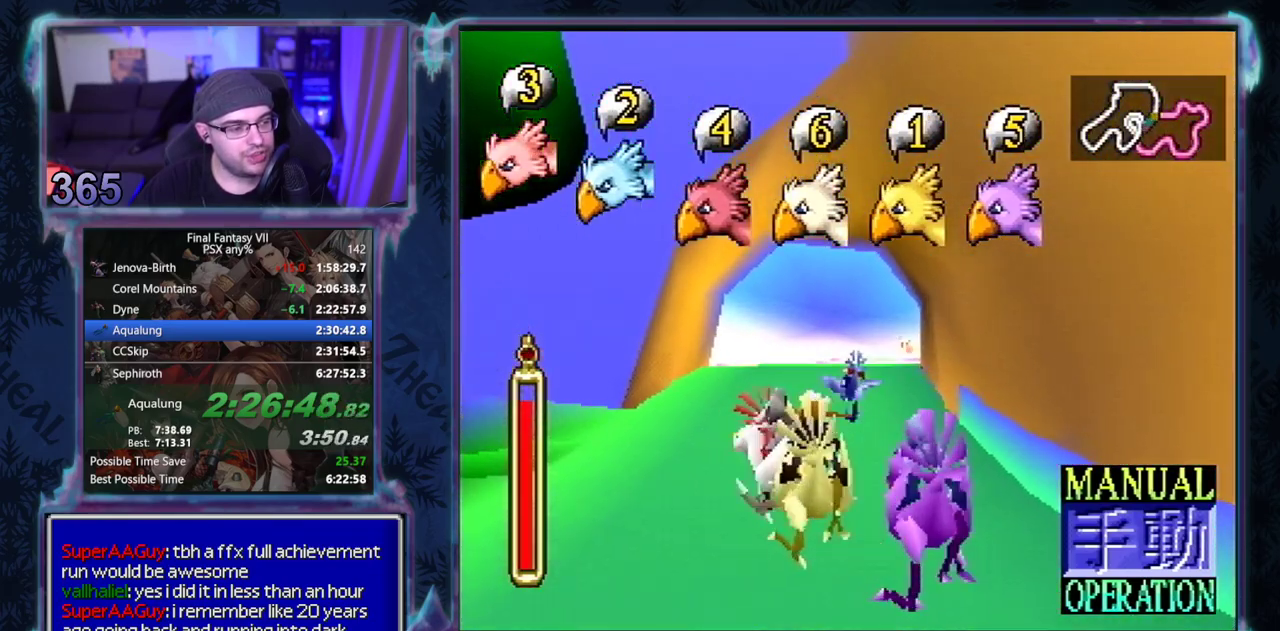
{"buttons": ["R1", "DPAD_LEFT"], "left_stick": "center", "events": [[283, "DPAD_LEFT", "up"], [367, "DPAD_LEFT", "down"]]}
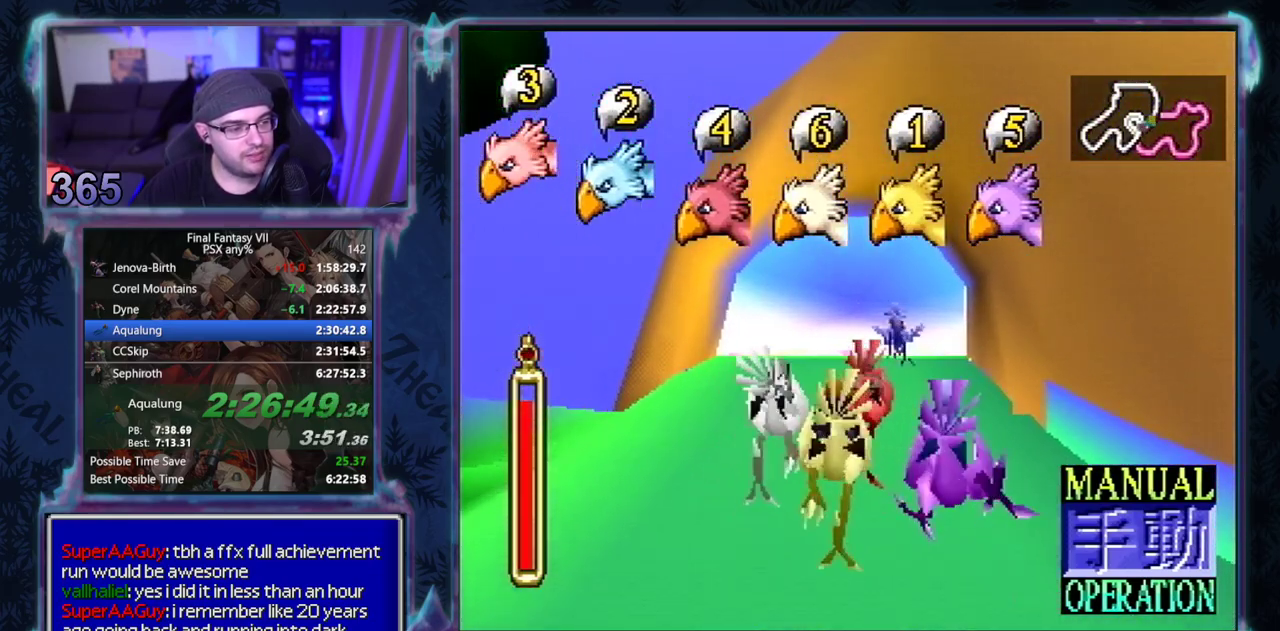
{"buttons": ["R1"], "left_stick": "center", "events": [[367, "DPAD_LEFT", "up"]]}
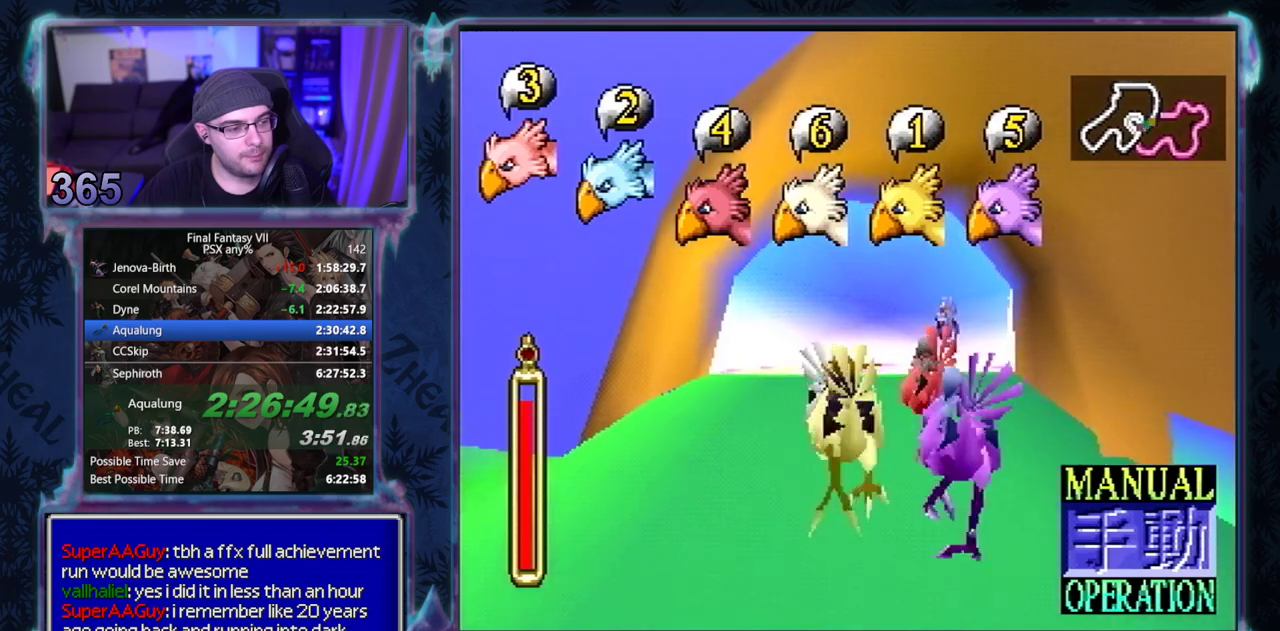
{"buttons": ["R1", "DPAD_LEFT"], "left_stick": "center", "events": [[50, "DPAD_RIGHT", "down"], [233, "DPAD_RIGHT", "up"], [400, "DPAD_LEFT", "down"]]}